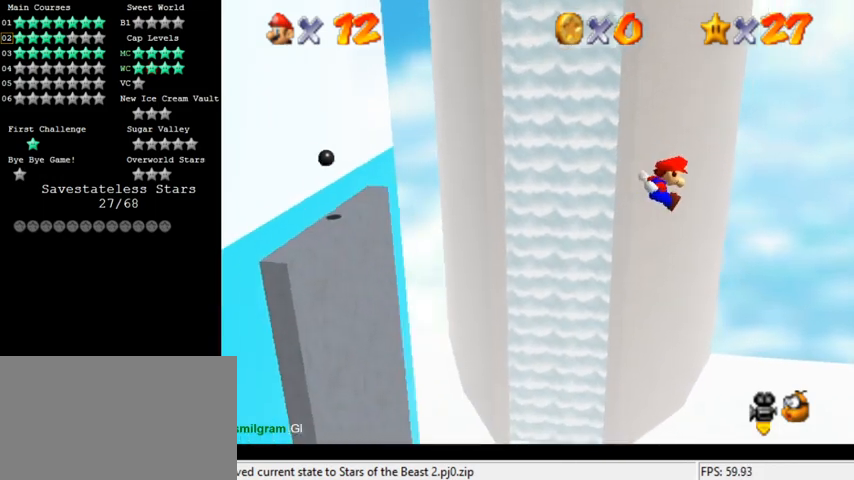
Gameplay with keyboard; each line is a JSON object with the keys held at the frame after it. "events" lists presses ("down") and releases ("up") of "a", "c", "ctrl", "d", "down", "left", "return", "right", "s", "shift", "up", "w", "x" and "y" between this image and that frame as [ms after this image, input, new state], when the widget could be followed in between. No other keys are recorded. Mouse input is not recorded.
{"keys": ["right", "shift"], "events": [[333, "shift", "up"], [367, "y", "up"], [433, "shift", "down"]]}
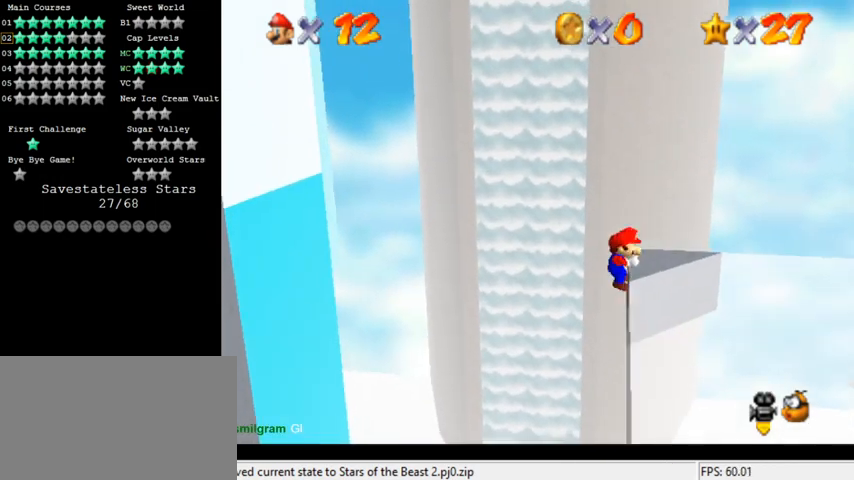
{"keys": [], "events": [[267, "right", "up"], [267, "shift", "up"], [400, "a", "down"], [500, "a", "up"]]}
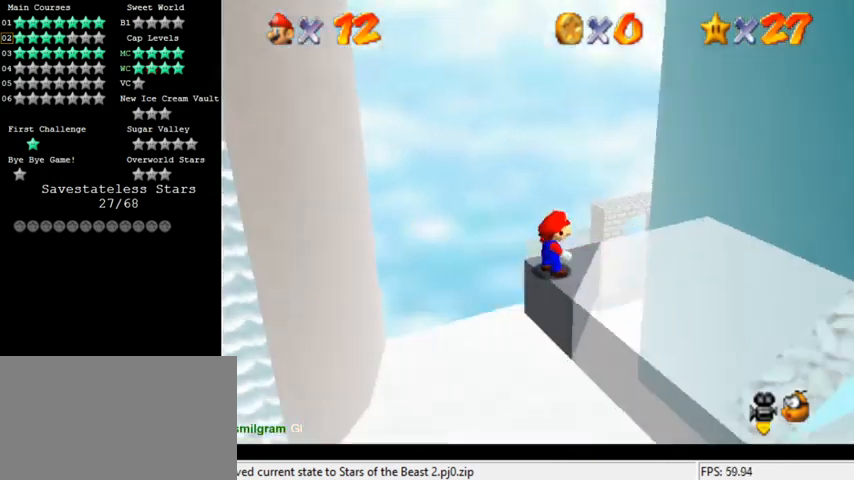
{"keys": ["shift"], "events": [[67, "a", "down"], [133, "a", "up"], [233, "a", "down"], [333, "a", "up"], [467, "shift", "down"]]}
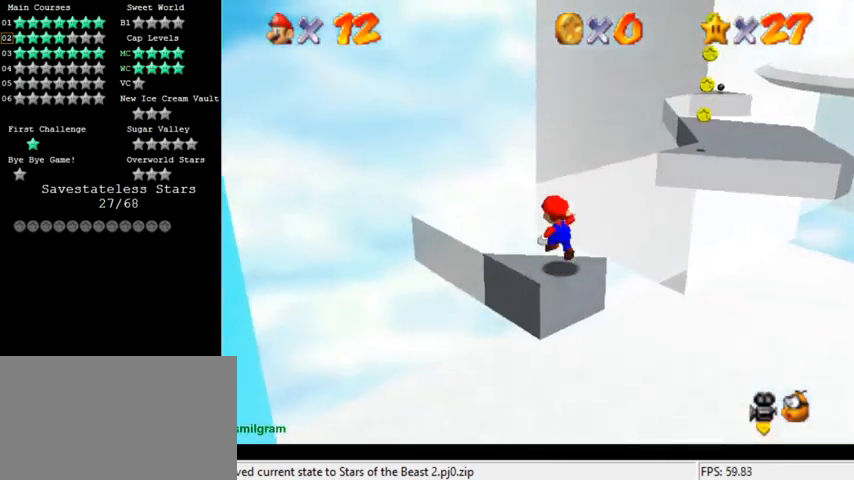
{"keys": [], "events": [[33, "a", "down"], [100, "shift", "up"], [167, "a", "up"], [267, "c", "down"], [267, "down", "down"], [267, "left", "down"], [300, "s", "down"], [400, "c", "up"], [400, "down", "up"], [400, "left", "up"], [400, "s", "up"]]}
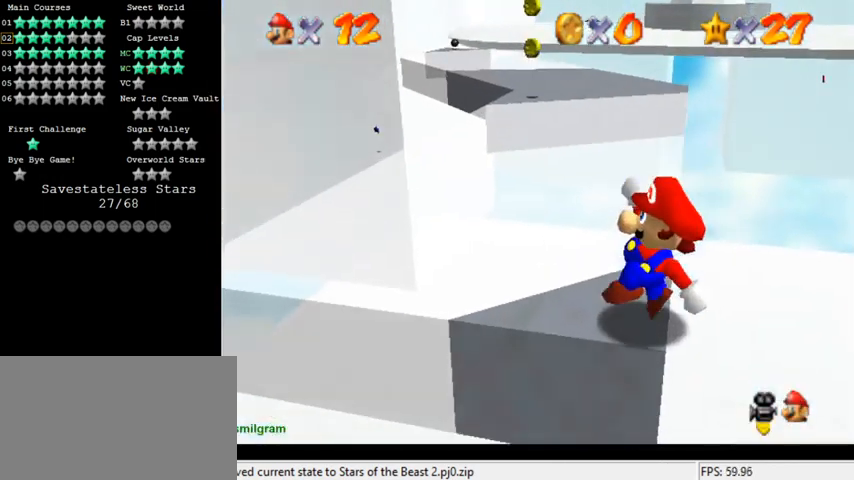
{"keys": ["up"], "events": [[167, "left", "down"], [267, "left", "up"], [433, "up", "down"]]}
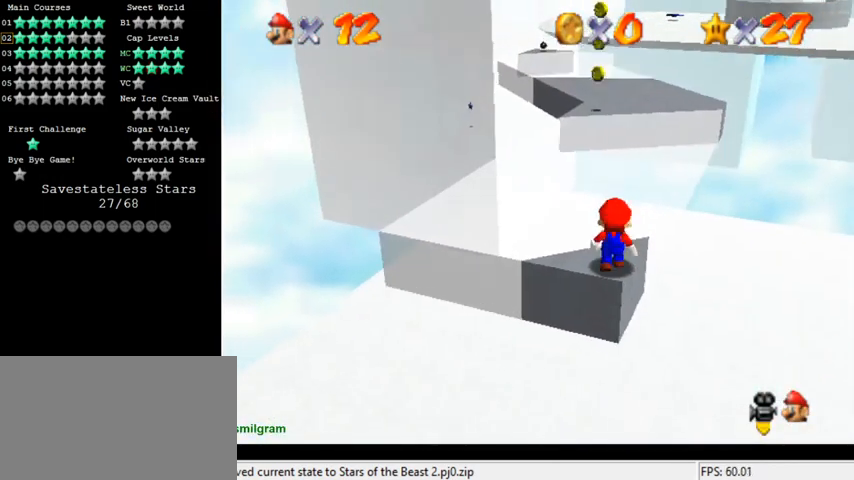
{"keys": [], "events": [[33, "up", "up"], [100, "shift", "down"], [200, "shift", "up"], [333, "down", "down"], [433, "down", "up"]]}
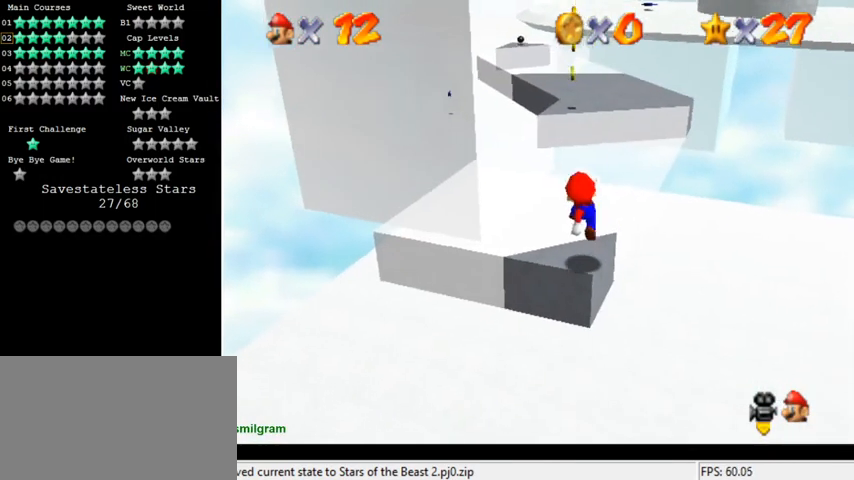
{"keys": ["up"], "events": [[300, "right", "down"], [300, "up", "down"], [433, "right", "up"]]}
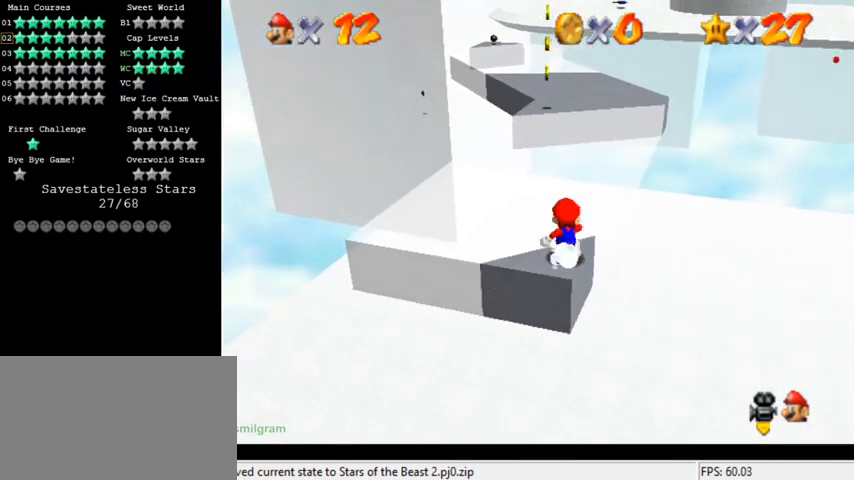
{"keys": ["up"], "events": [[133, "y", "down"], [167, "shift", "down"], [467, "shift", "up"], [500, "y", "up"]]}
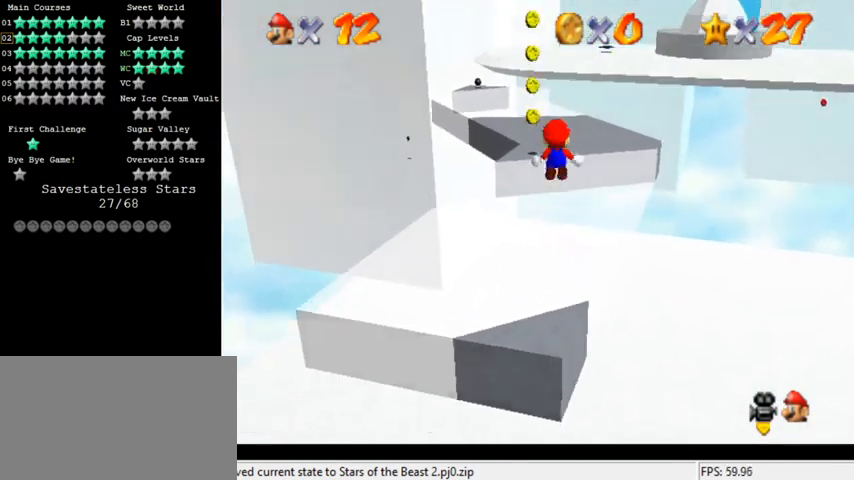
{"keys": ["left", "up"], "events": [[167, "c", "down"], [300, "c", "up"], [367, "left", "down"]]}
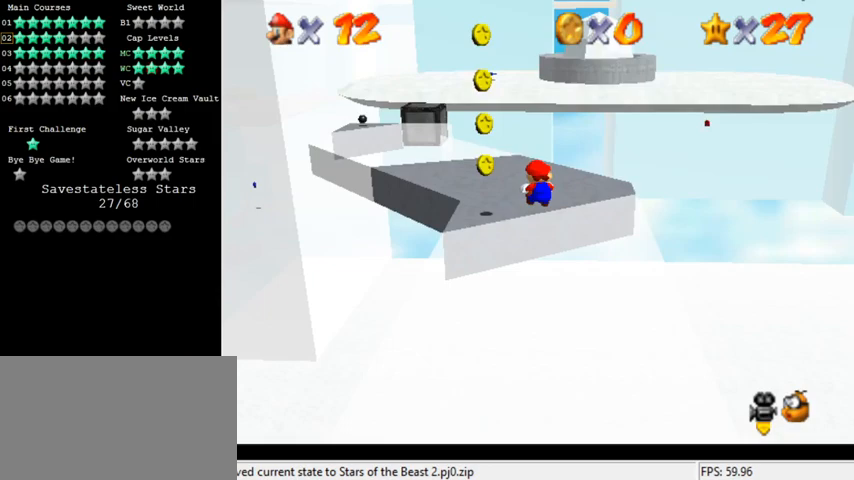
{"keys": ["c"], "events": [[133, "up", "up"], [300, "left", "up"], [333, "shift", "down"], [433, "shift", "up"], [467, "c", "down"]]}
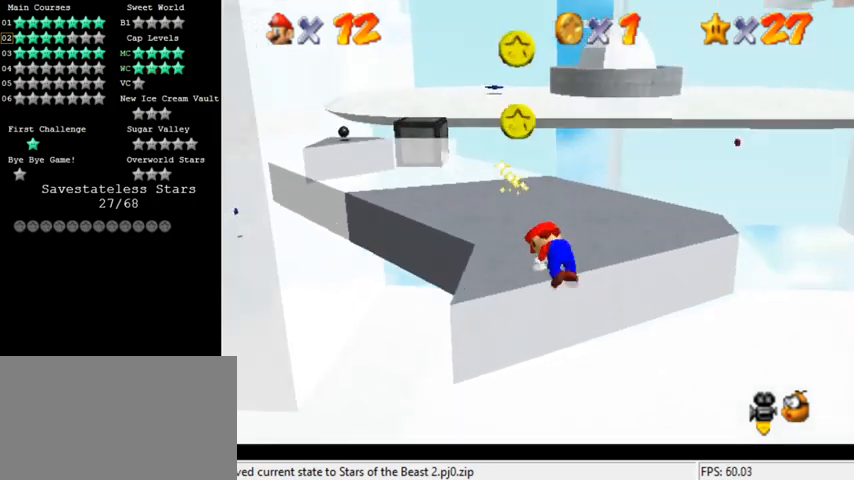
{"keys": [], "events": [[33, "s", "down"], [100, "c", "up"], [100, "s", "up"]]}
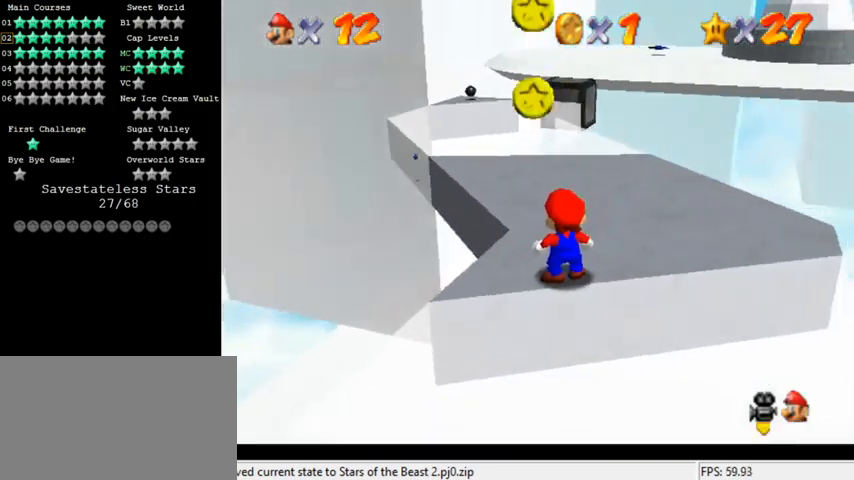
{"keys": [], "events": [[233, "up", "down"], [300, "up", "up"], [367, "shift", "down"], [500, "shift", "up"]]}
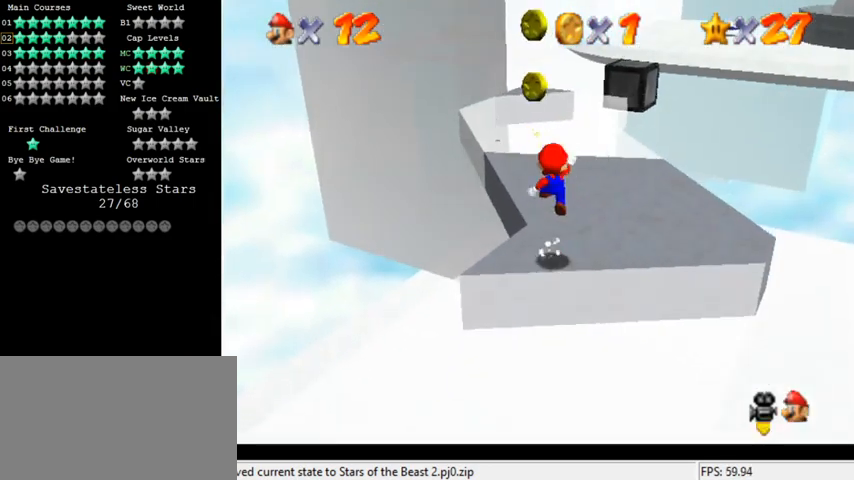
{"keys": ["shift", "up"], "events": [[33, "c", "down"], [33, "left", "down"], [133, "c", "up"], [233, "left", "up"], [433, "up", "down"], [467, "shift", "down"]]}
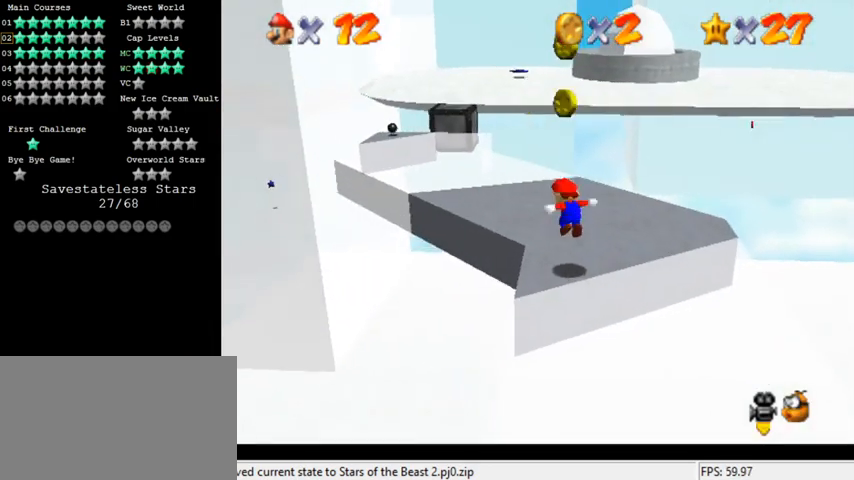
{"keys": ["ctrl", "left", "up"], "events": [[33, "left", "down"], [333, "shift", "up"], [433, "ctrl", "down"]]}
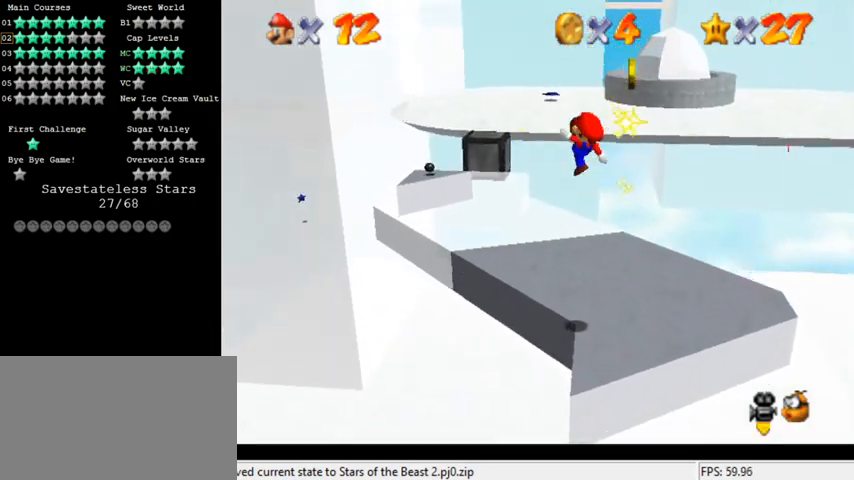
{"keys": ["left", "up"], "events": [[67, "ctrl", "up"], [300, "left", "up"], [467, "left", "down"]]}
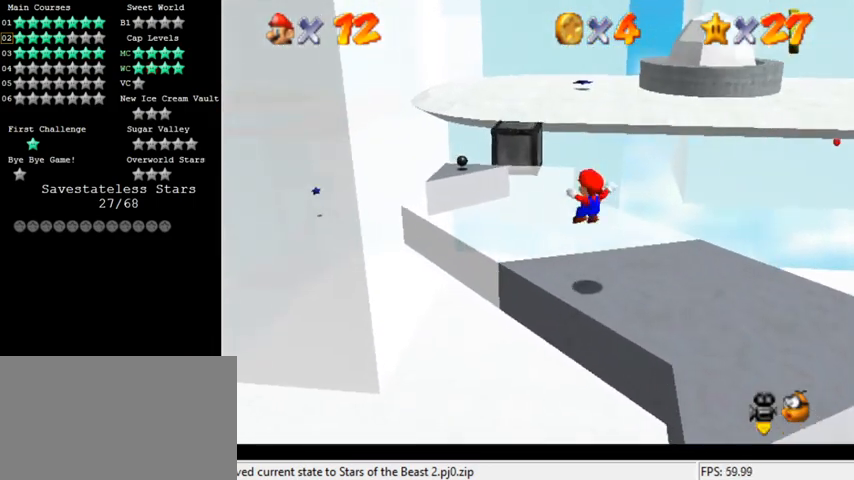
{"keys": ["a", "left", "shift", "up"], "events": [[200, "shift", "down"], [500, "a", "down"]]}
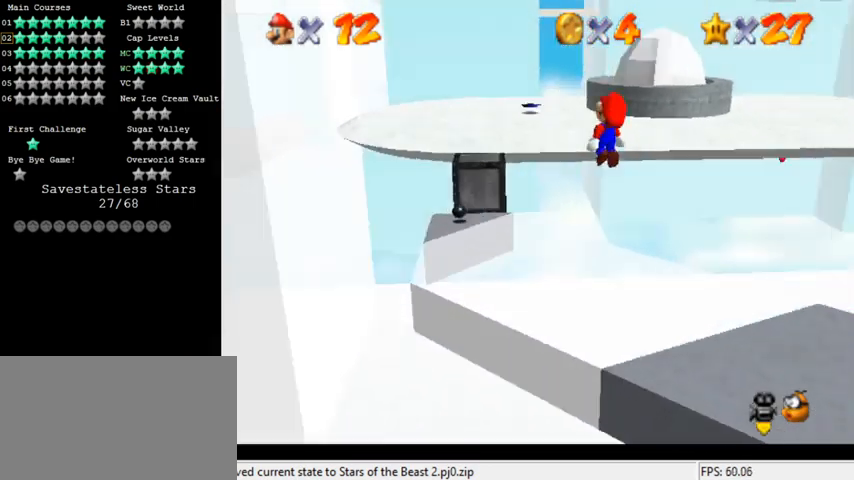
{"keys": ["down", "right"], "events": [[233, "a", "up"], [267, "up", "up"], [333, "left", "up"], [367, "down", "down"], [367, "right", "down"], [367, "shift", "up"]]}
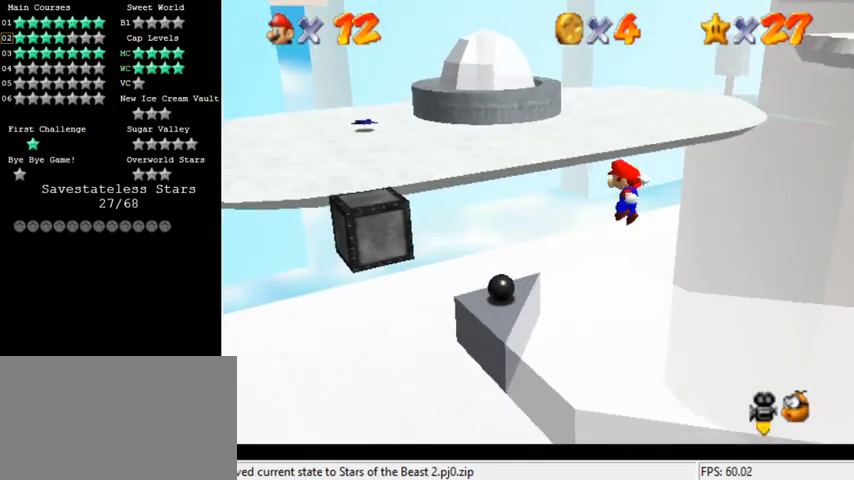
{"keys": ["right"], "events": [[33, "down", "up"], [67, "right", "up"], [100, "ctrl", "down"], [267, "left", "down"], [367, "ctrl", "up"], [400, "left", "up"], [433, "right", "down"]]}
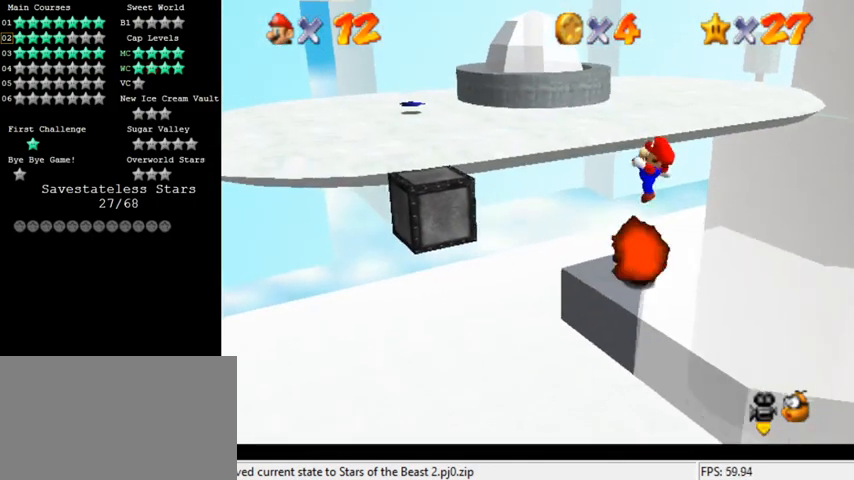
{"keys": [], "events": [[267, "shift", "down"], [367, "down", "down"], [367, "shift", "up"], [467, "down", "up"], [467, "right", "up"]]}
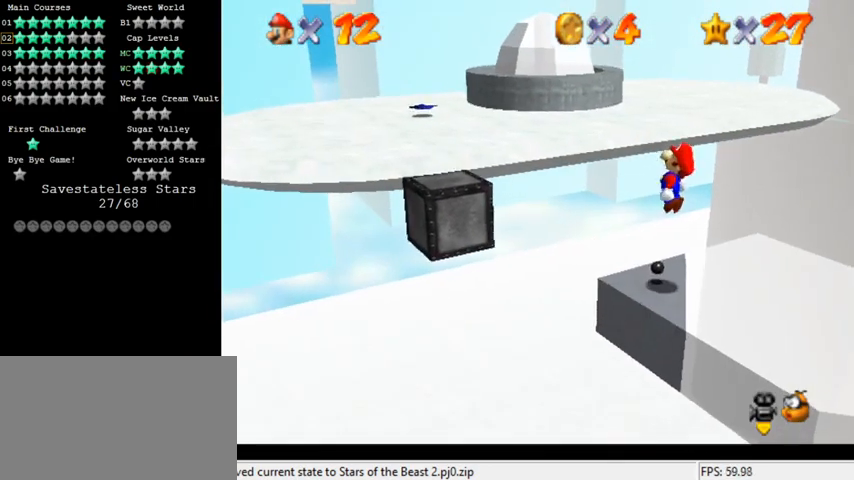
{"keys": [], "events": [[67, "d", "down"], [133, "left", "down"], [167, "d", "up"], [167, "down", "down"], [233, "left", "up"], [267, "down", "up"]]}
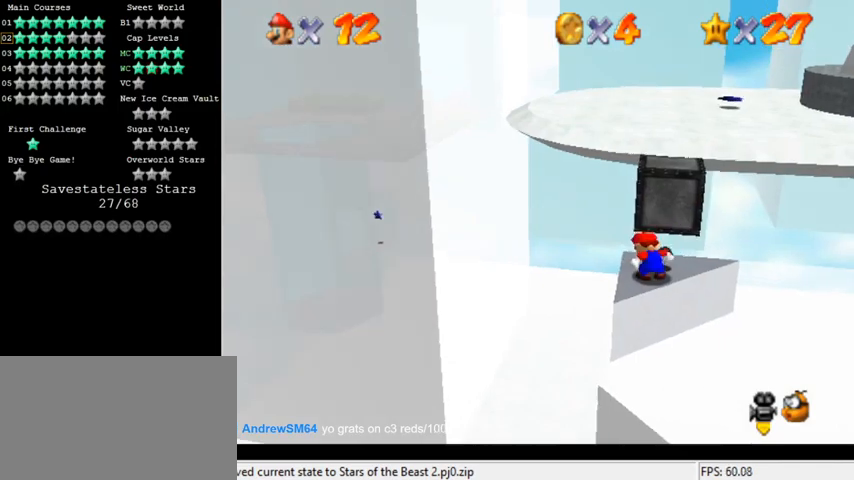
{"keys": ["c", "s"], "events": [[67, "right", "down"], [167, "right", "up"], [267, "shift", "down"], [333, "shift", "up"], [433, "c", "down"], [467, "s", "down"]]}
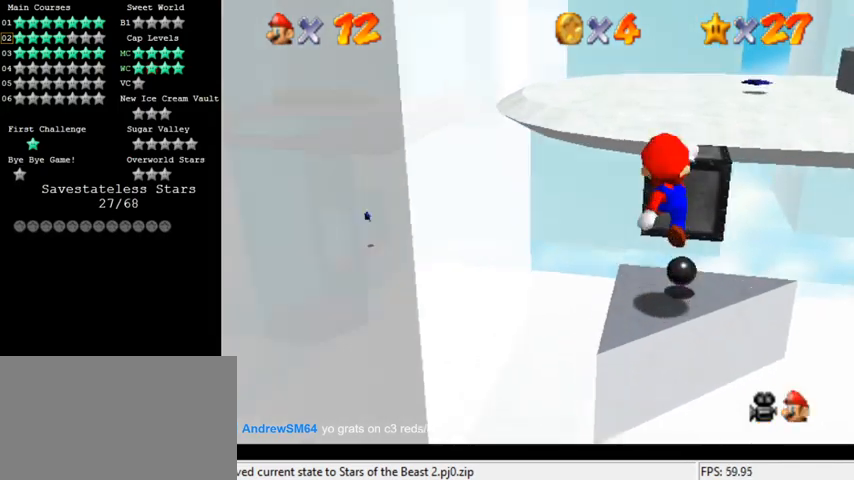
{"keys": ["ctrl", "right", "up"], "events": [[33, "down", "down"], [33, "left", "down"], [100, "c", "up"], [100, "s", "up"], [200, "down", "up"], [200, "left", "up"], [433, "ctrl", "down"], [467, "right", "down"], [500, "up", "down"]]}
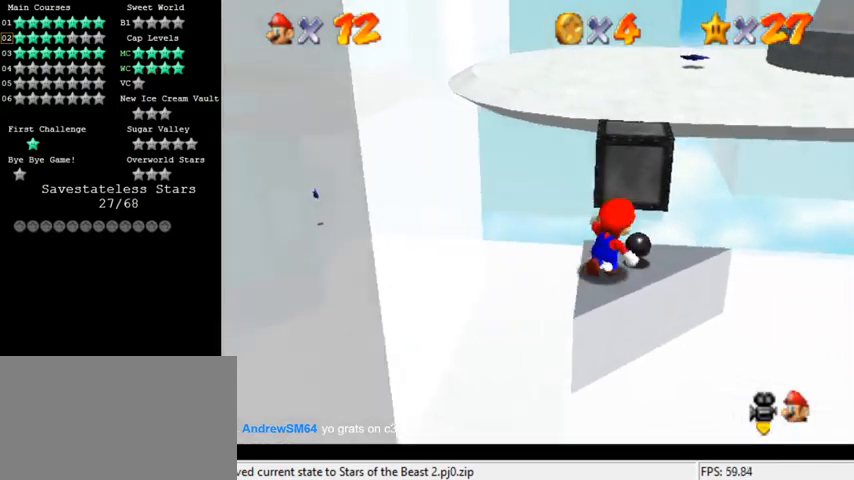
{"keys": ["shift", "up", "y"], "events": [[67, "ctrl", "up"], [100, "right", "up"], [267, "y", "down"], [300, "shift", "down"]]}
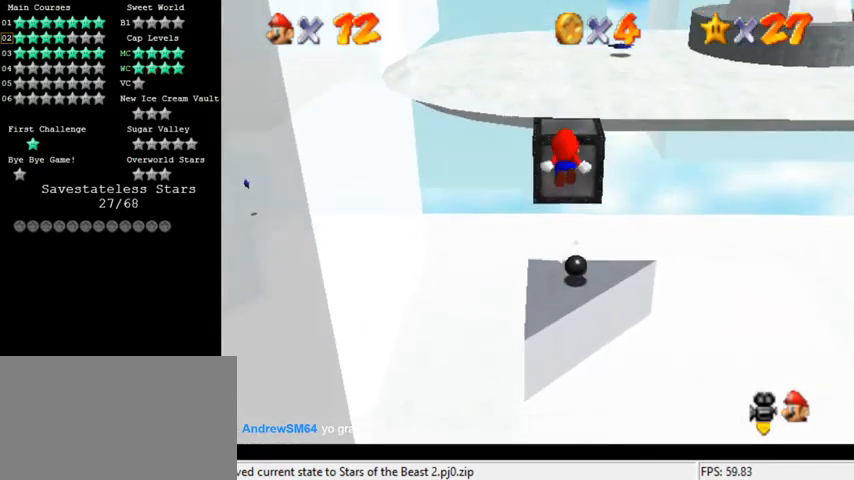
{"keys": ["up"], "events": [[267, "shift", "up"], [267, "y", "up"], [400, "c", "down"], [467, "c", "up"]]}
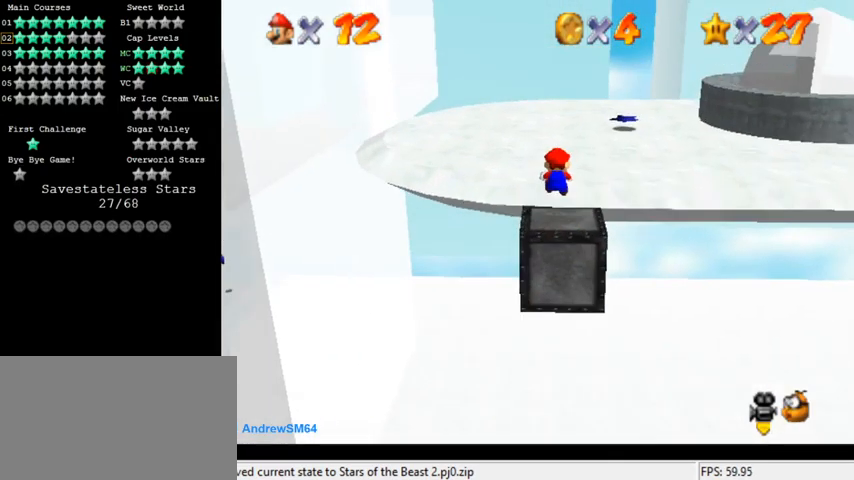
{"keys": ["left"], "events": [[200, "a", "down"], [267, "a", "up"], [333, "left", "down"], [367, "a", "down"], [433, "up", "up"], [467, "a", "up"]]}
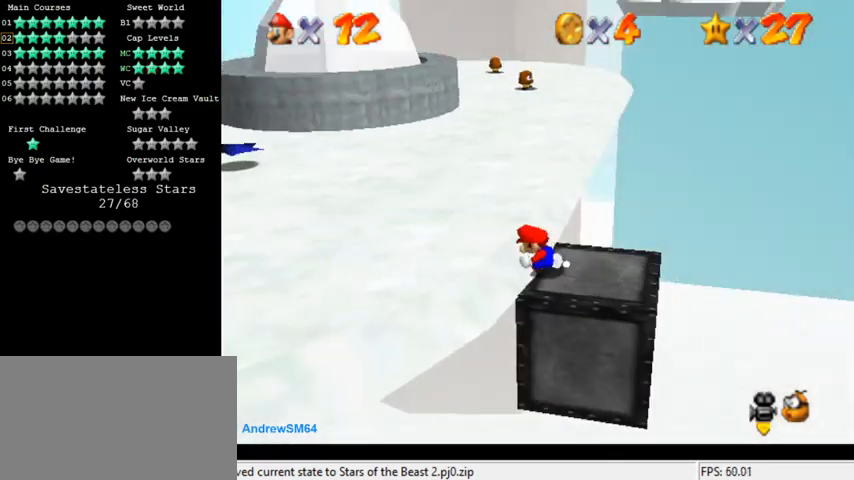
{"keys": ["up"], "events": [[67, "up", "down"], [167, "left", "up"], [367, "ctrl", "down"], [500, "ctrl", "up"]]}
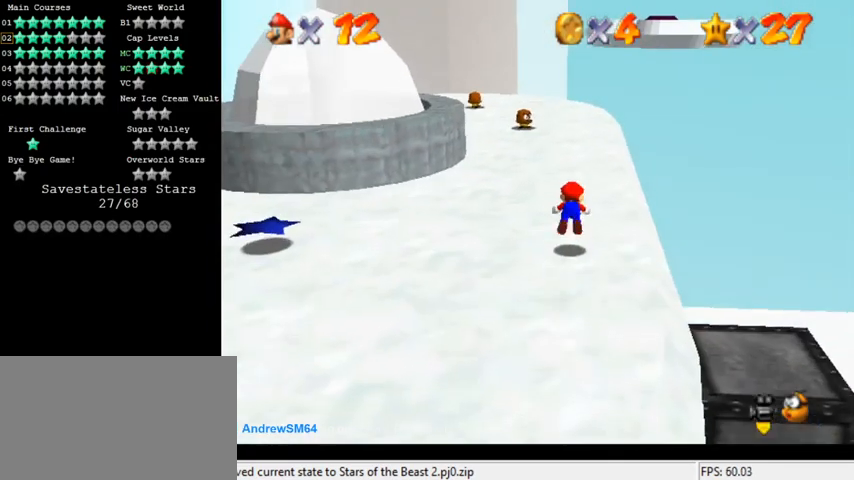
{"keys": ["left", "up"], "events": [[233, "ctrl", "down"], [267, "shift", "down"], [400, "ctrl", "up"], [433, "left", "down"], [433, "shift", "up"]]}
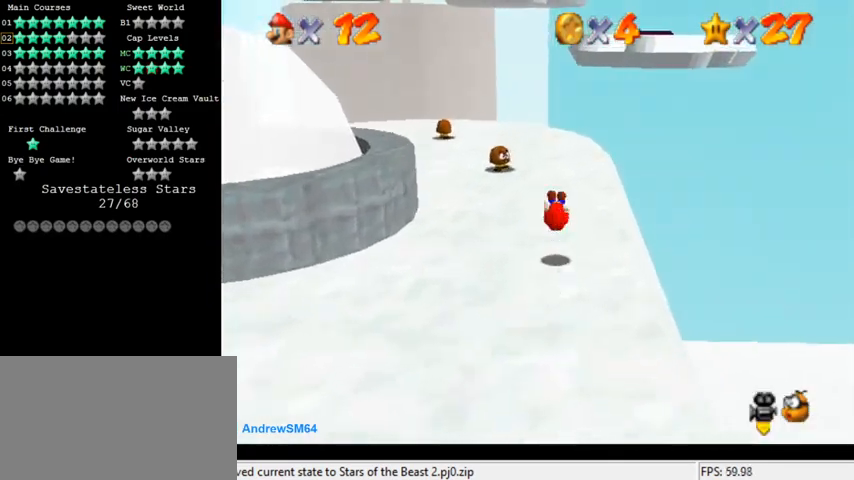
{"keys": ["left"], "events": [[100, "a", "down"], [233, "a", "up"], [367, "up", "up"]]}
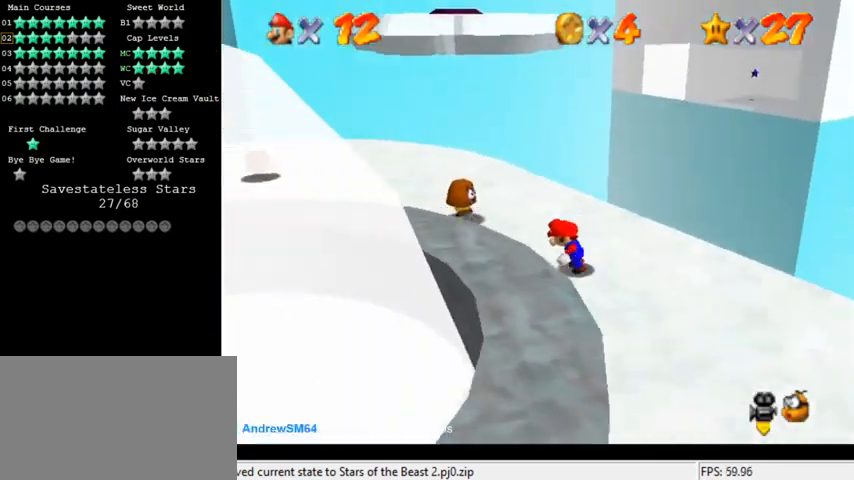
{"keys": ["left"], "events": [[100, "down", "down"], [267, "down", "up"]]}